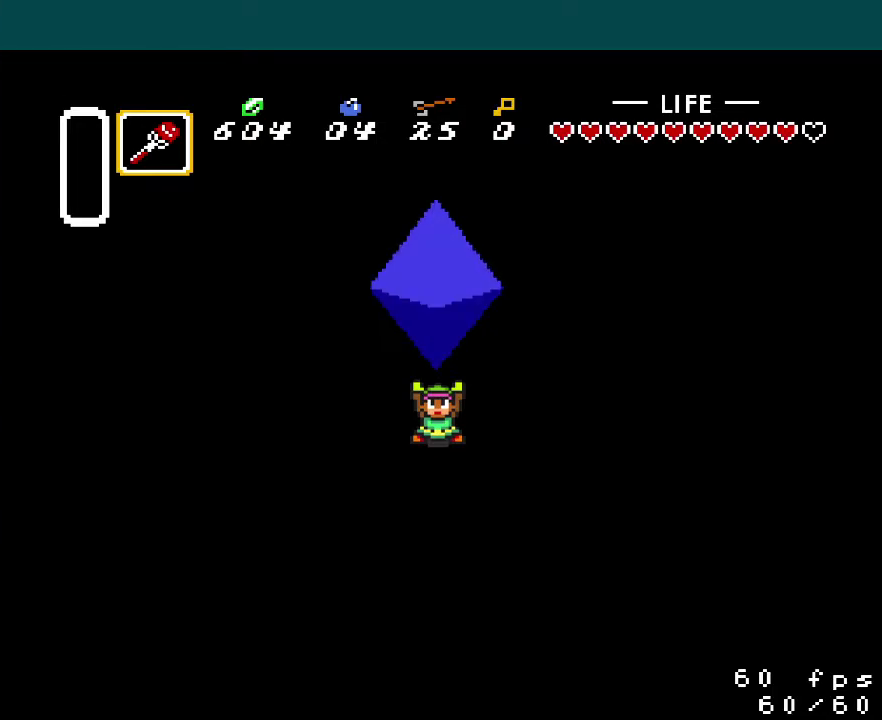
Gameplay with a controller (Nintendo layout); each line is a JSON object with the inputs held at the frame after it. "events" lists button and stick changes between this image and that frame as [ms after this image, input, new state], when the widget could be followed in between. Not read: L3 R3.
{"buttons": ["B"], "events": [[17, "B", "up"], [67, "B", "down"], [83, "Y", "up"], [150, "Y", "down"], [167, "B", "up"], [250, "B", "down"], [250, "Y", "up"], [334, "B", "up"], [334, "Y", "down"], [434, "B", "down"], [450, "Y", "up"]]}
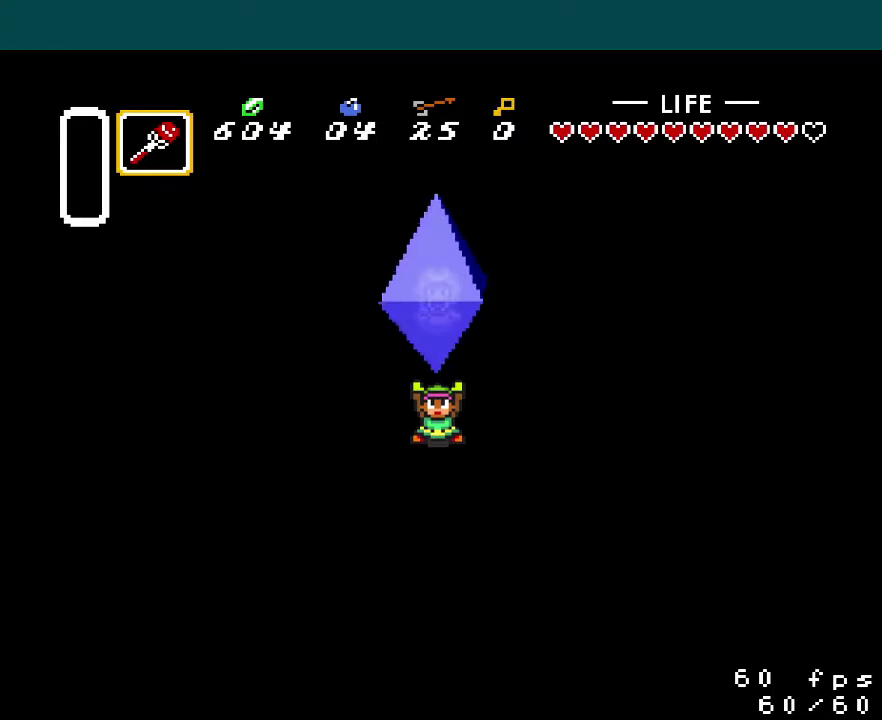
{"buttons": ["B"], "events": [[34, "B", "up"], [34, "Y", "down"], [134, "B", "down"], [134, "Y", "up"], [201, "Y", "down"], [217, "B", "up"], [284, "B", "down"], [284, "Y", "up"], [367, "Y", "down"], [384, "B", "up"], [468, "B", "down"], [484, "Y", "up"]]}
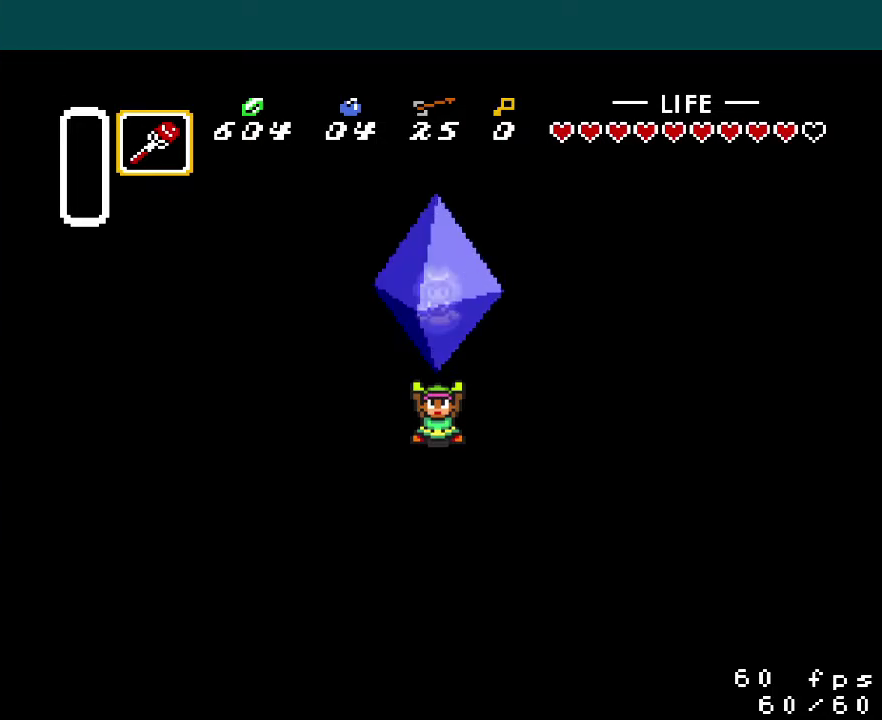
{"buttons": ["B"], "events": [[50, "B", "up"], [50, "Y", "down"], [117, "B", "down"], [150, "Y", "up"], [217, "Y", "down"], [234, "B", "up"], [300, "B", "down"], [317, "Y", "up"], [367, "Y", "down"], [384, "B", "up"], [467, "B", "down"], [467, "Y", "up"]]}
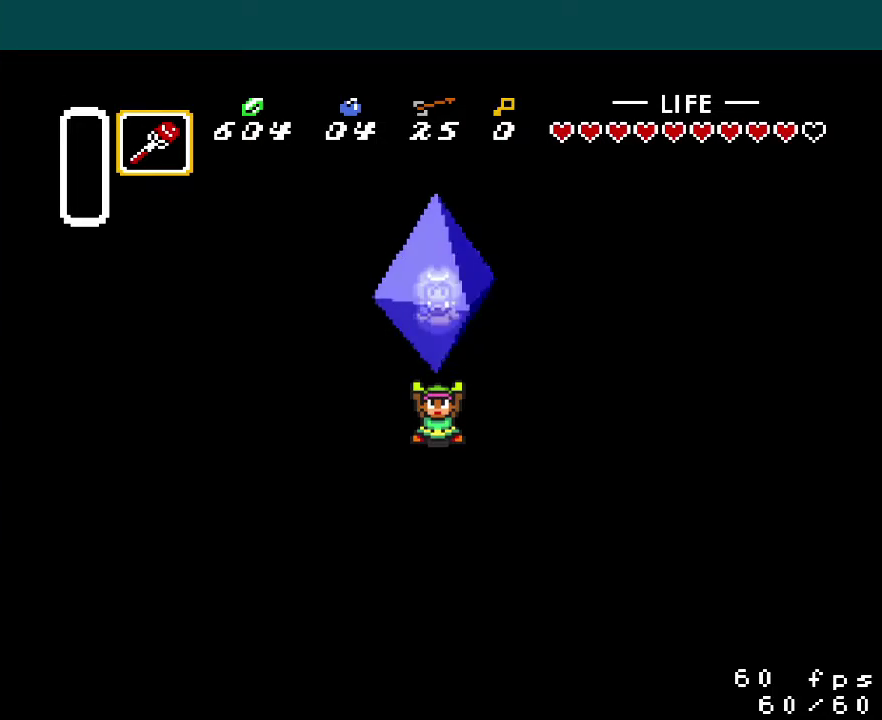
{"buttons": ["Y"], "events": [[50, "B", "up"], [50, "Y", "down"], [151, "B", "down"], [167, "Y", "up"], [234, "Y", "down"], [267, "B", "up"], [367, "B", "down"], [367, "Y", "up"], [434, "B", "up"], [434, "Y", "down"]]}
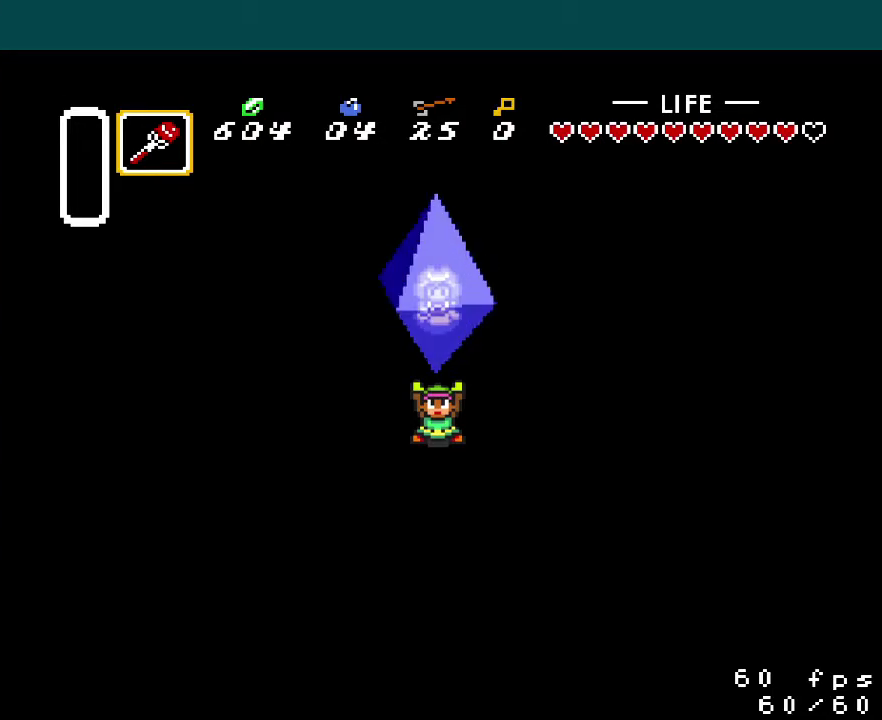
{"buttons": ["Y"], "events": [[33, "B", "down"], [50, "Y", "up"], [133, "B", "up"], [133, "Y", "down"], [234, "B", "down"], [234, "Y", "up"], [284, "B", "up"], [284, "Y", "down"], [367, "B", "down"], [400, "Y", "up"], [450, "B", "up"], [450, "Y", "down"]]}
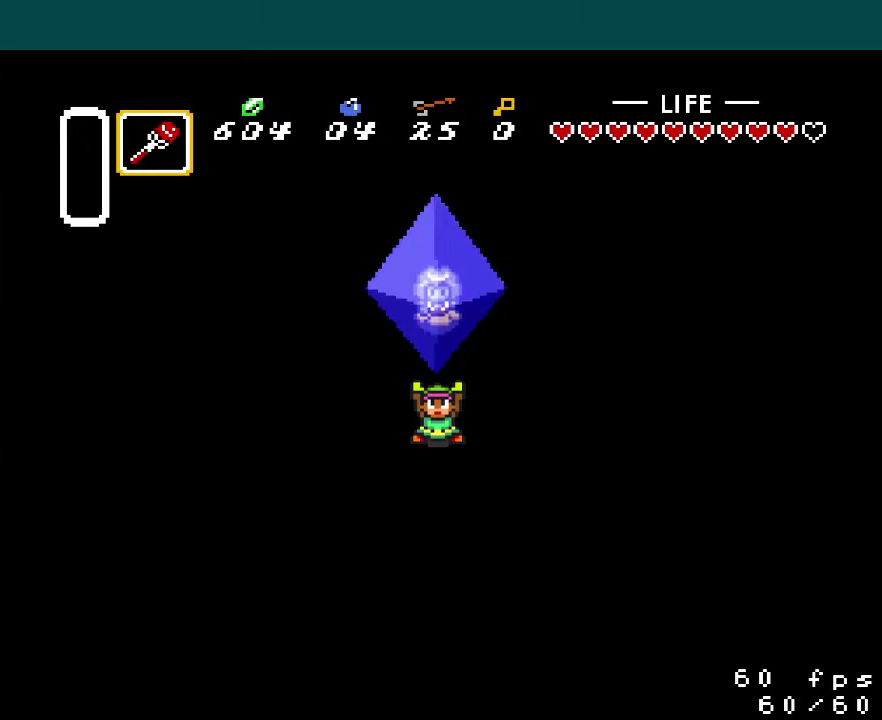
{"buttons": ["Y"], "events": [[34, "B", "down"], [67, "Y", "up"], [117, "B", "up"], [134, "Y", "down"], [184, "B", "down"], [217, "Y", "up"], [267, "B", "up"], [267, "Y", "down"], [384, "B", "down"], [384, "Y", "up"], [468, "B", "up"], [468, "Y", "down"]]}
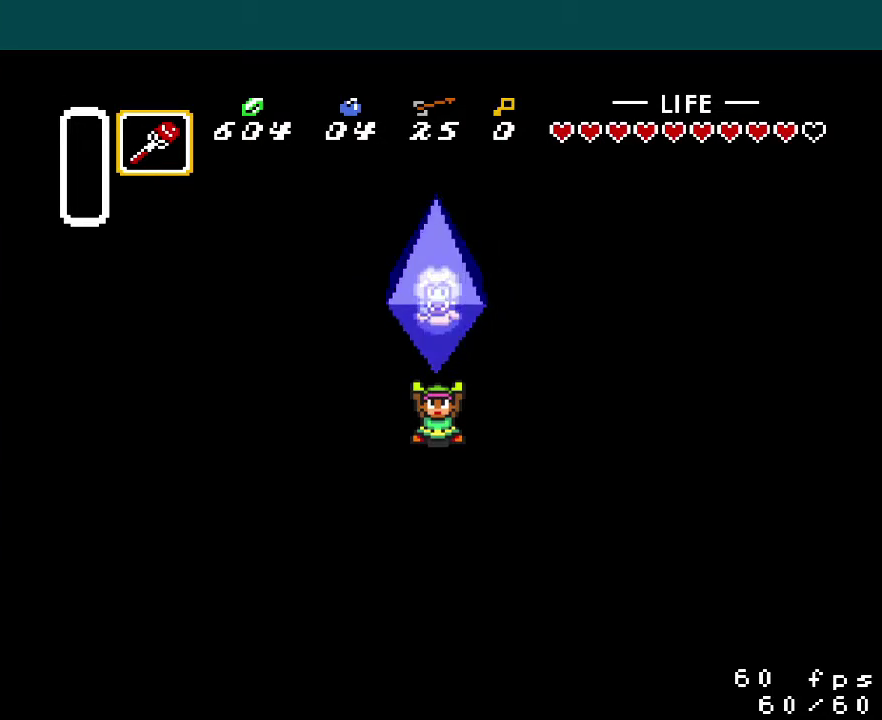
{"buttons": ["B"], "events": [[83, "B", "down"], [83, "Y", "up"], [183, "Y", "down"], [217, "B", "up"], [317, "B", "down"], [334, "Y", "up"], [417, "B", "up"], [417, "Y", "down"], [500, "B", "down"], [500, "Y", "up"]]}
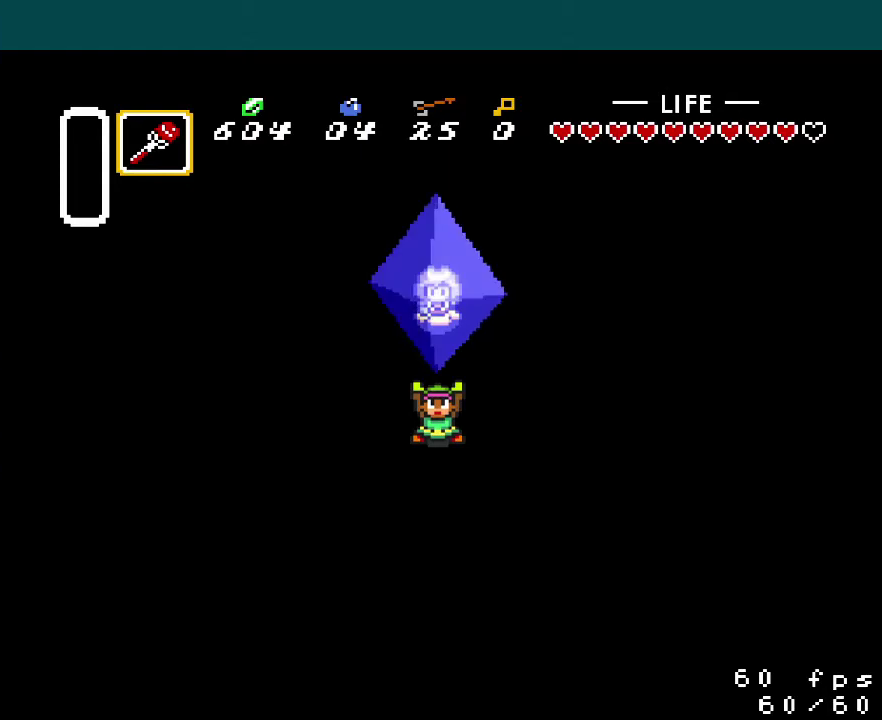
{"buttons": ["Y"], "events": [[84, "Y", "down"], [101, "B", "up"], [184, "B", "down"], [184, "Y", "up"], [251, "Y", "down"], [267, "B", "up"], [367, "B", "down"], [367, "Y", "up"], [451, "B", "up"], [451, "Y", "down"]]}
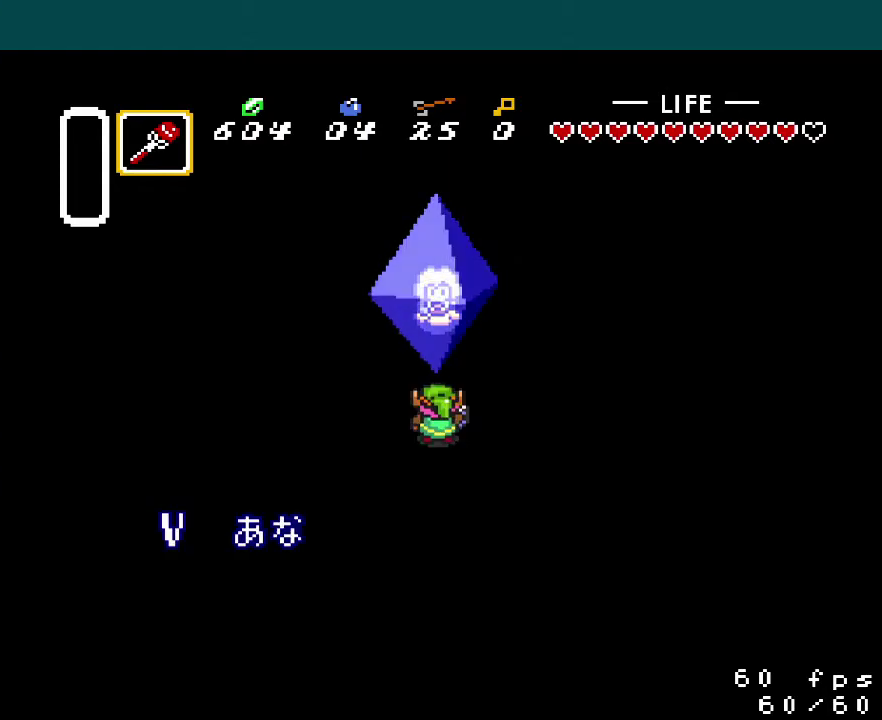
{"buttons": ["B"], "events": [[67, "Y", "up"], [167, "Y", "down"], [267, "B", "down"], [267, "Y", "up"], [334, "B", "up"], [334, "Y", "down"], [400, "X", "down"], [467, "B", "down"], [467, "X", "up"], [467, "Y", "up"]]}
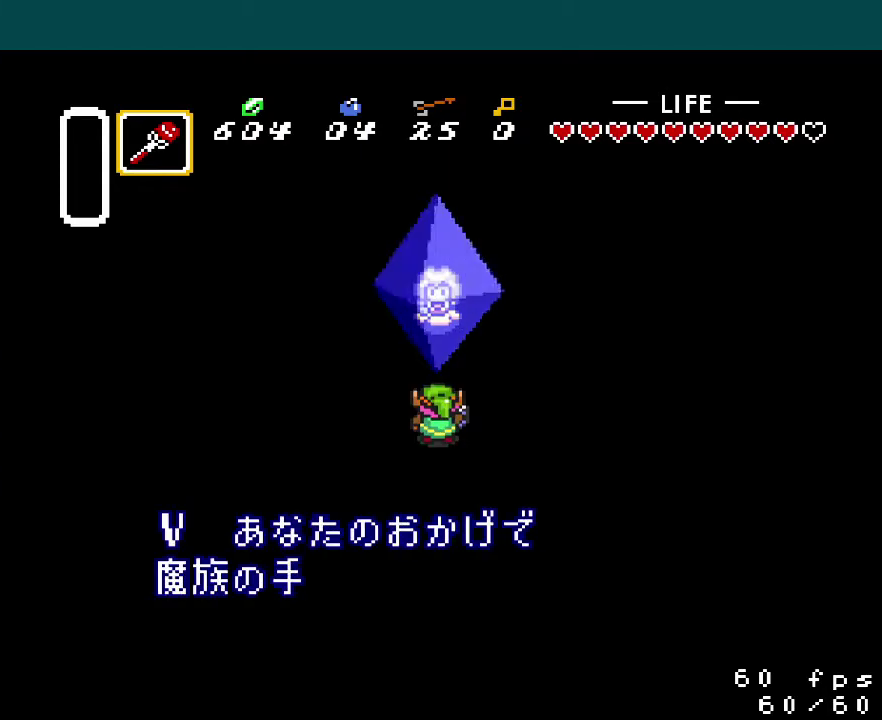
{"buttons": ["A", "Y"], "events": [[34, "A", "down"], [34, "X", "down"], [34, "Y", "down"], [67, "B", "up"], [117, "A", "up"], [167, "B", "down"], [167, "Y", "up"], [184, "X", "up"], [217, "A", "down"], [234, "B", "up"], [284, "Y", "down"], [317, "B", "down"], [317, "X", "down"], [351, "A", "up"], [351, "Y", "up"], [434, "A", "down"], [434, "Y", "down"], [451, "B", "up"], [468, "X", "up"]]}
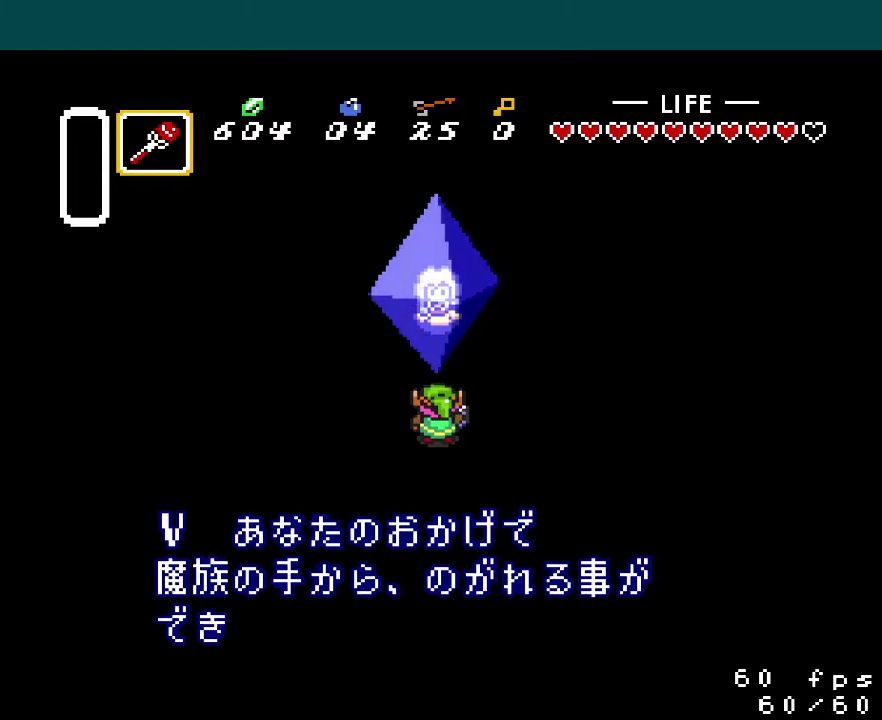
{"buttons": ["X", "Y"], "events": [[33, "B", "down"], [50, "X", "down"], [50, "Y", "up"], [67, "A", "up"], [117, "B", "up"], [117, "Y", "down"], [133, "A", "down"], [150, "X", "up"], [200, "B", "down"], [200, "Y", "up"], [250, "X", "down"], [284, "A", "up"], [284, "Y", "down"], [300, "B", "up"], [367, "A", "down"], [367, "B", "down"], [400, "X", "up"], [400, "Y", "up"], [467, "B", "up"], [467, "Y", "down"], [484, "A", "up"], [484, "X", "down"]]}
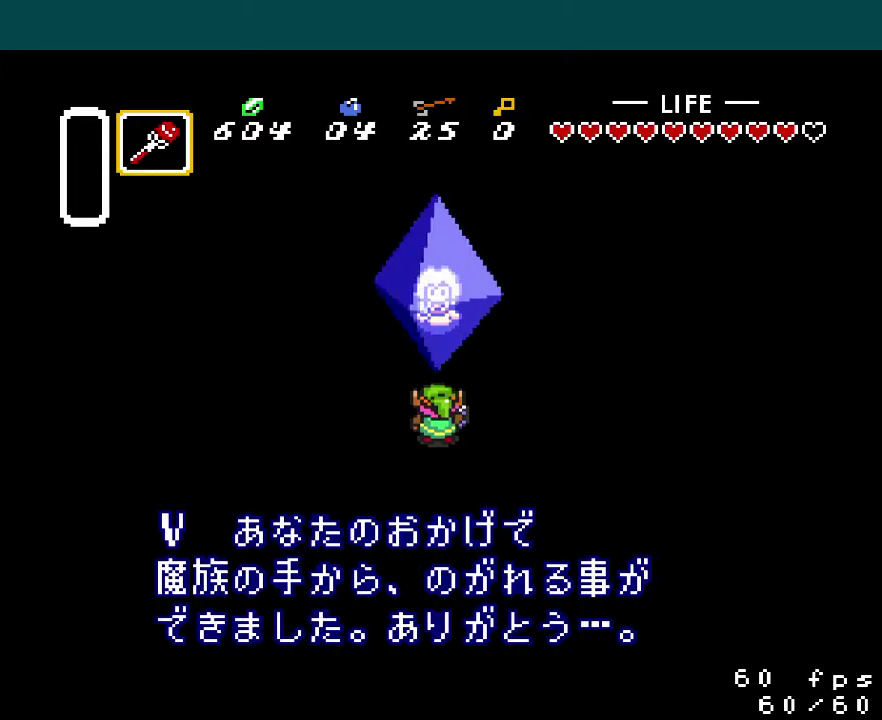
{"buttons": ["A", "X", "Y"], "events": [[34, "B", "down"], [34, "Y", "up"], [67, "A", "down"], [84, "X", "up"], [117, "Y", "down"], [134, "B", "up"], [167, "A", "up"], [167, "X", "down"], [201, "B", "down"], [217, "Y", "up"], [267, "A", "down"], [301, "B", "up"], [301, "X", "up"], [301, "Y", "down"], [367, "B", "down"], [384, "A", "up"], [384, "X", "down"], [384, "Y", "up"], [468, "A", "down"], [468, "B", "up"], [468, "Y", "down"]]}
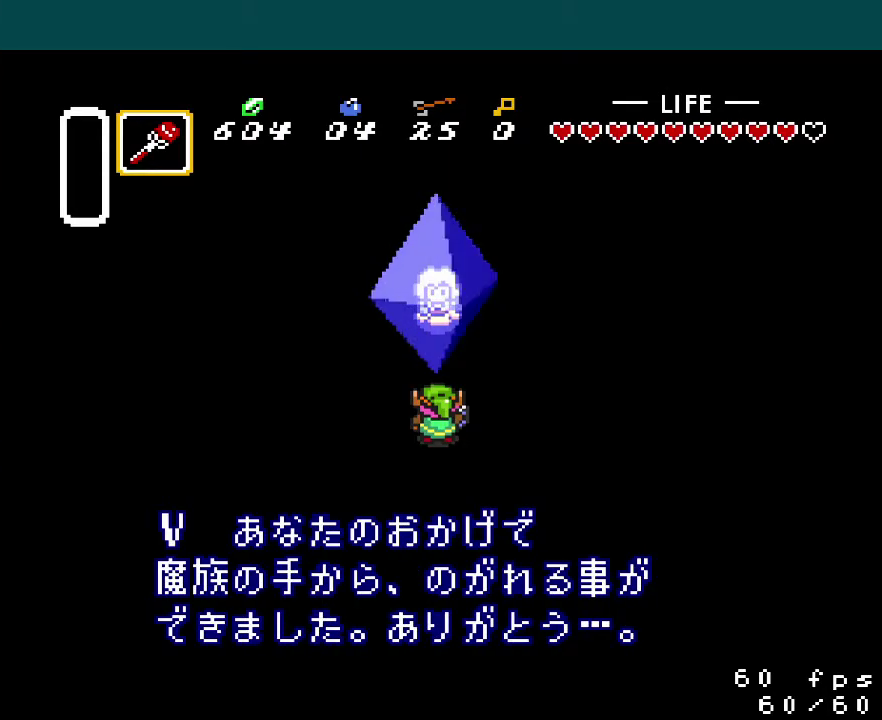
{"buttons": ["A", "Y"], "events": [[17, "X", "up"], [33, "B", "down"], [67, "Y", "up"], [83, "X", "down"], [100, "A", "up"], [117, "Y", "down"], [150, "B", "up"], [183, "A", "down"], [217, "B", "down"], [217, "X", "up"], [234, "Y", "up"], [300, "B", "up"], [300, "X", "down"], [300, "Y", "down"], [317, "A", "up"], [384, "A", "down"], [384, "B", "down"], [417, "X", "up"], [417, "Y", "up"], [467, "B", "up"], [467, "Y", "down"]]}
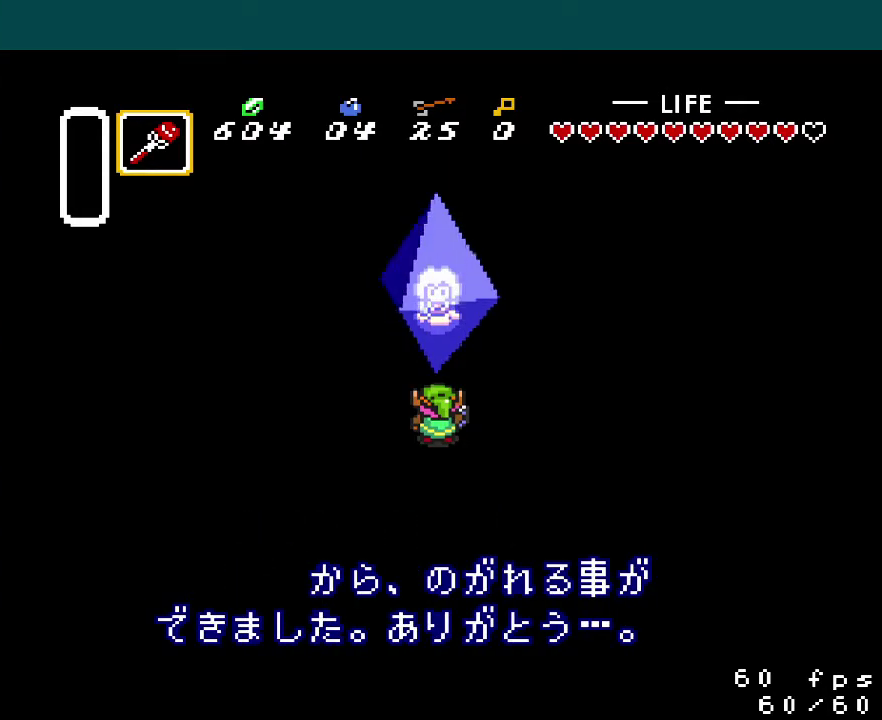
{"buttons": ["B", "X", "Y"], "events": [[17, "A", "up"], [17, "X", "down"], [51, "B", "down"], [84, "Y", "up"], [101, "A", "down"], [117, "X", "up"], [167, "B", "up"], [167, "Y", "down"], [201, "X", "down"], [217, "A", "up"], [234, "B", "down"], [251, "Y", "up"], [284, "A", "down"], [334, "B", "up"], [334, "X", "up"], [334, "Y", "down"], [418, "B", "down"], [418, "X", "down"], [418, "Y", "up"], [434, "A", "up"], [501, "Y", "down"]]}
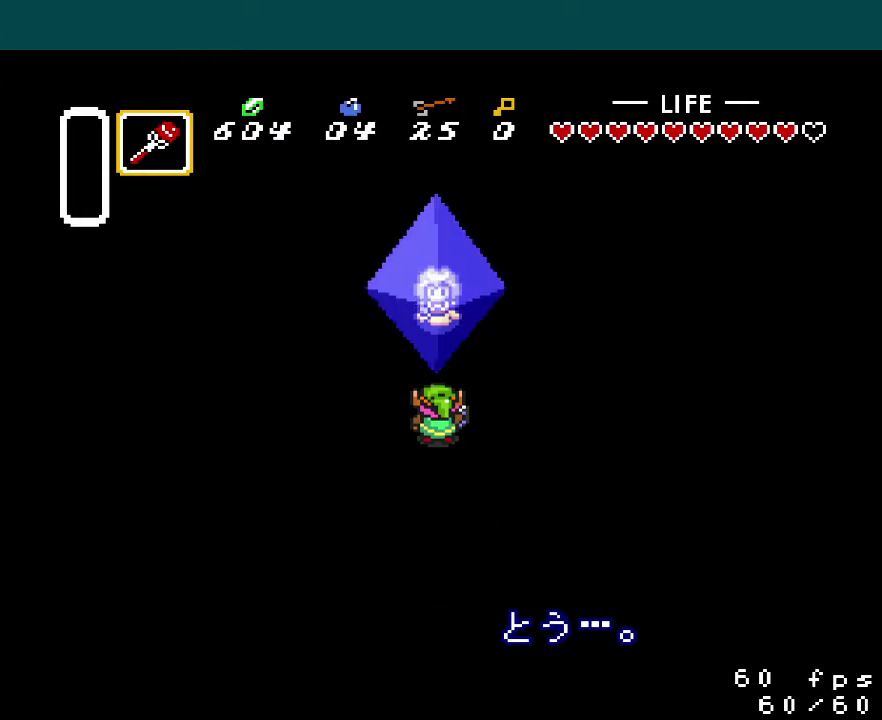
{"buttons": ["A", "B", "Y"], "events": [[17, "A", "down"], [17, "B", "up"], [50, "X", "up"], [100, "B", "down"], [133, "A", "up"], [133, "X", "down"], [133, "Y", "up"], [217, "B", "up"], [217, "Y", "down"], [234, "A", "down"], [267, "X", "up"], [317, "B", "down"], [317, "Y", "up"], [334, "X", "down"], [367, "A", "up"], [384, "B", "up"], [384, "Y", "down"], [467, "A", "down"], [484, "X", "up"], [500, "B", "down"]]}
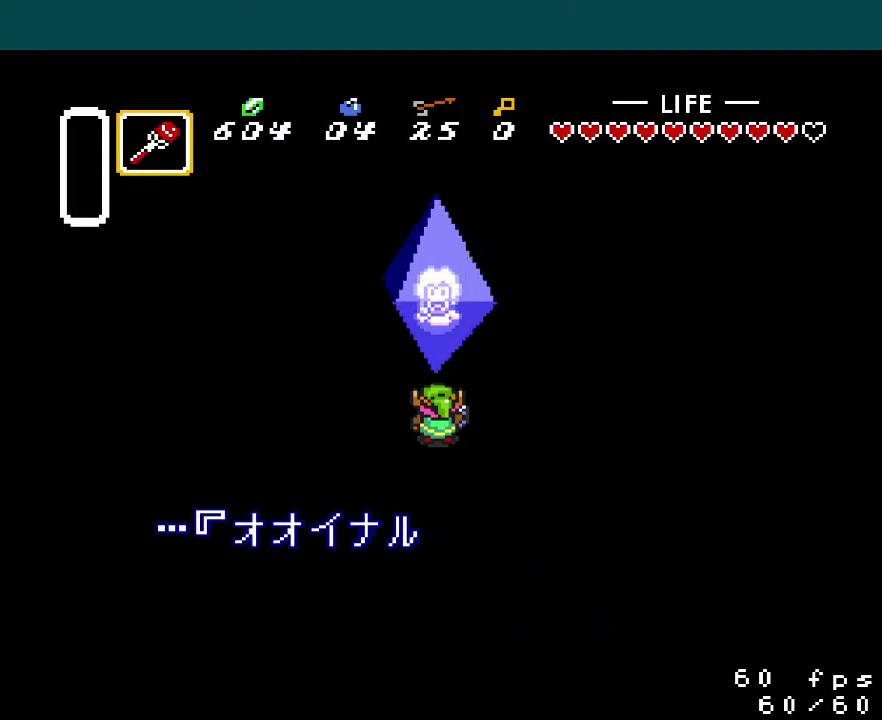
{"buttons": ["X", "Y"], "events": [[17, "Y", "up"], [50, "X", "down"], [67, "A", "up"], [101, "B", "up"], [101, "Y", "down"], [184, "A", "down"], [184, "B", "down"], [201, "X", "up"], [234, "Y", "up"], [267, "X", "down"], [284, "A", "up"], [284, "B", "up"], [317, "Y", "down"], [367, "A", "down"], [384, "B", "down"], [384, "X", "up"], [418, "Y", "up"], [468, "X", "down"], [484, "B", "up"], [484, "Y", "down"], [501, "A", "up"]]}
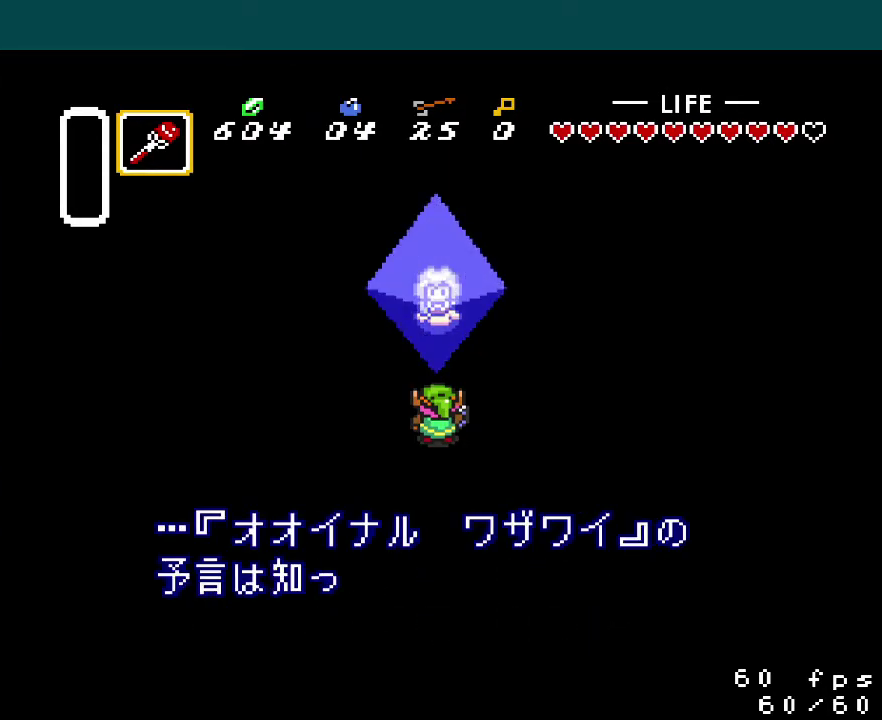
{"buttons": ["B", "X"], "events": [[67, "B", "down"], [83, "A", "down"], [117, "X", "up"], [117, "Y", "up"], [167, "B", "up"], [167, "Y", "down"], [200, "X", "down"], [217, "A", "up"], [234, "B", "down"], [284, "Y", "up"], [300, "A", "down"], [334, "B", "up"], [367, "X", "up"], [367, "Y", "down"], [417, "A", "up"], [417, "B", "down"], [450, "X", "down"], [450, "Y", "up"]]}
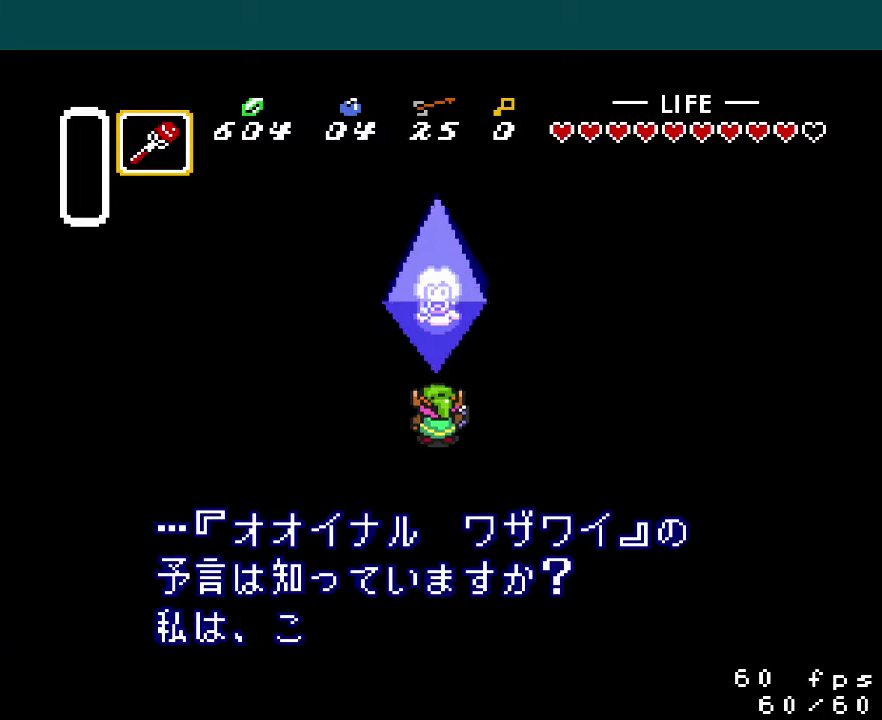
{"buttons": ["A", "Y"], "events": [[17, "A", "down"], [17, "B", "up"], [17, "Y", "down"], [51, "X", "up"], [84, "B", "down"], [117, "Y", "up"], [134, "A", "up"], [134, "X", "down"], [184, "B", "up"], [184, "Y", "down"], [217, "A", "down"], [234, "X", "up"], [251, "B", "down"], [267, "Y", "up"], [317, "A", "up"], [317, "X", "down"], [317, "Y", "down"], [334, "B", "up"], [418, "A", "down"], [418, "B", "down"], [418, "X", "up"], [451, "Y", "up"], [501, "B", "up"], [501, "Y", "down"]]}
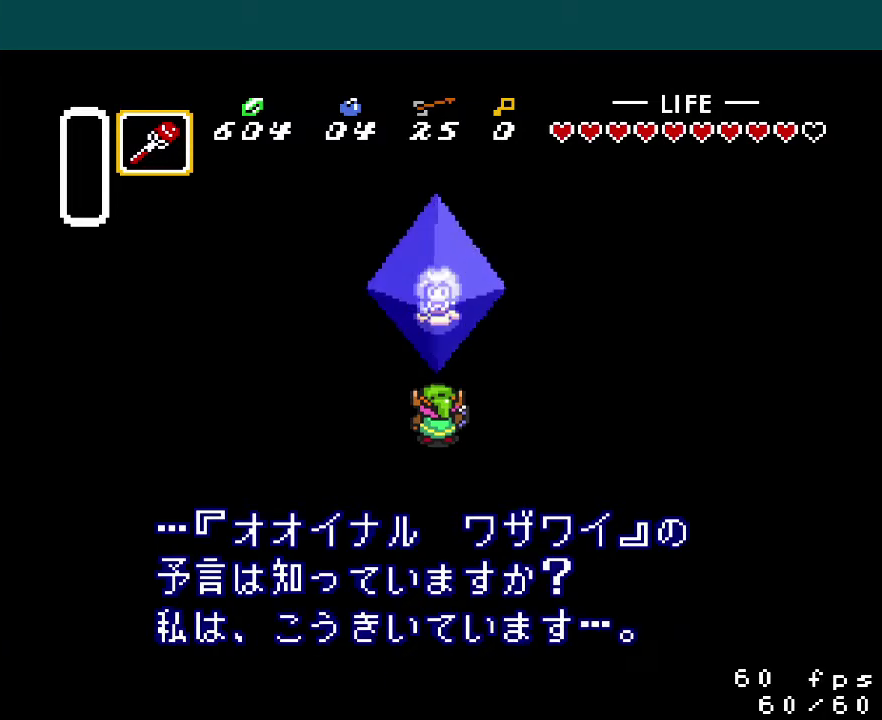
{"buttons": ["B", "X"], "events": [[17, "A", "up"], [17, "X", "down"], [100, "B", "down"], [117, "Y", "up"], [133, "A", "down"], [150, "X", "up"], [183, "B", "up"], [183, "Y", "down"], [234, "A", "up"], [234, "X", "down"], [267, "B", "down"], [267, "Y", "up"], [317, "A", "down"], [334, "X", "up"], [350, "B", "up"], [350, "Y", "down"], [417, "X", "down"], [434, "A", "up"], [434, "B", "down"], [450, "Y", "up"]]}
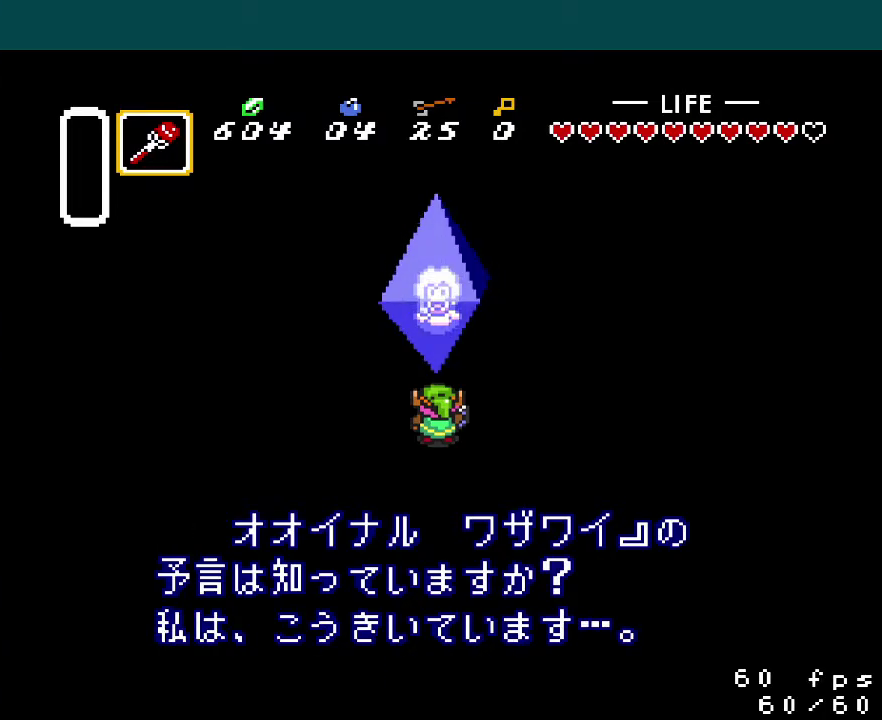
{"buttons": ["A", "B"], "events": [[17, "A", "down"], [51, "X", "up"], [51, "Y", "down"], [67, "B", "up"], [117, "X", "down"], [134, "A", "up"], [134, "B", "down"], [151, "Y", "up"], [217, "A", "down"], [234, "Y", "down"], [251, "X", "up"], [284, "Y", "up"], [317, "X", "down"], [351, "A", "up"], [367, "B", "up"], [384, "Y", "down"], [401, "A", "down"], [434, "X", "up"], [484, "B", "down"], [484, "Y", "up"]]}
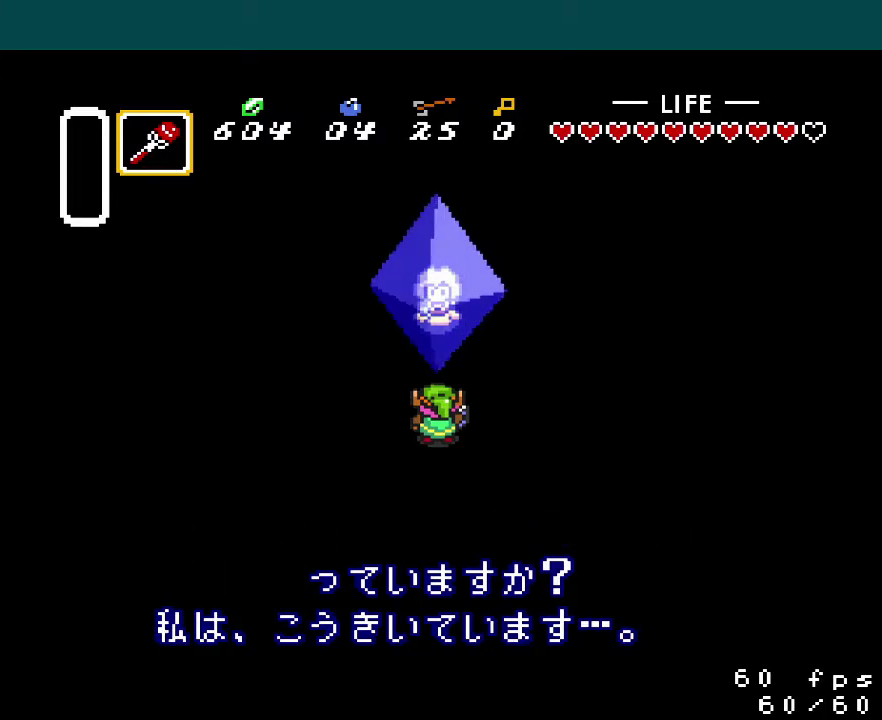
{"buttons": ["A", "X", "Y"], "events": [[34, "A", "up"], [34, "X", "down"], [100, "Y", "down"], [117, "A", "down"], [117, "B", "up"], [134, "X", "up"], [184, "B", "down"], [184, "Y", "up"], [217, "X", "down"], [234, "A", "up"], [267, "B", "up"], [267, "Y", "down"], [317, "A", "down"], [351, "B", "down"], [351, "X", "up"], [367, "Y", "up"], [417, "X", "down"], [434, "A", "up"], [434, "Y", "down"], [451, "B", "up"], [501, "A", "down"]]}
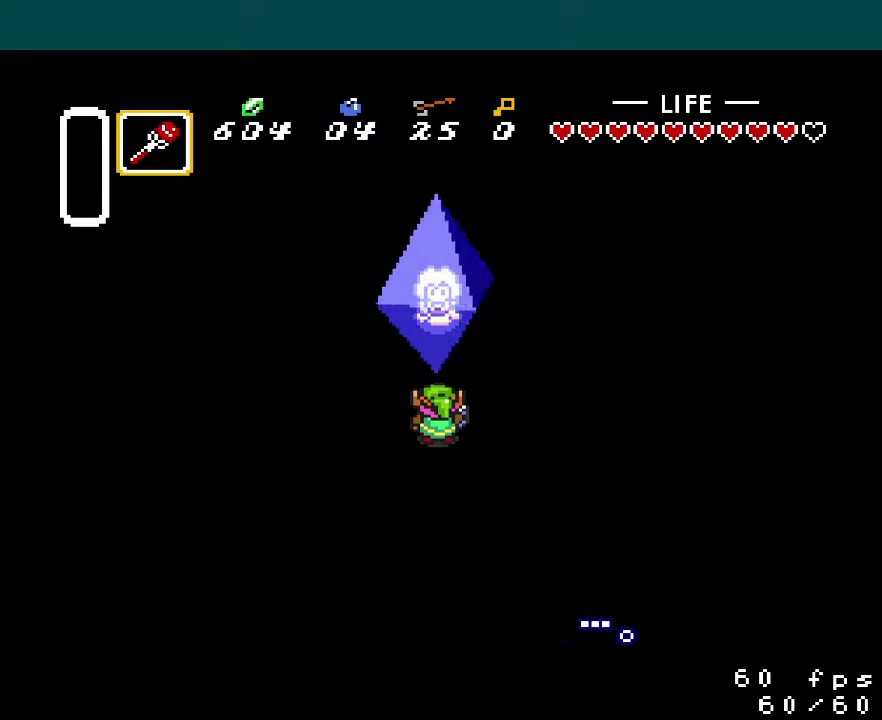
{"buttons": ["A", "Y"], "events": [[50, "B", "down"], [50, "X", "up"], [67, "Y", "up"], [117, "A", "up"], [117, "B", "up"], [117, "X", "down"], [117, "Y", "down"], [183, "B", "down"], [217, "Y", "up"], [233, "A", "down"], [250, "X", "up"], [283, "B", "up"], [283, "Y", "down"], [317, "X", "down"], [333, "A", "up"], [367, "B", "down"], [400, "Y", "up"], [417, "A", "down"], [450, "X", "up"], [484, "B", "up"], [484, "Y", "down"]]}
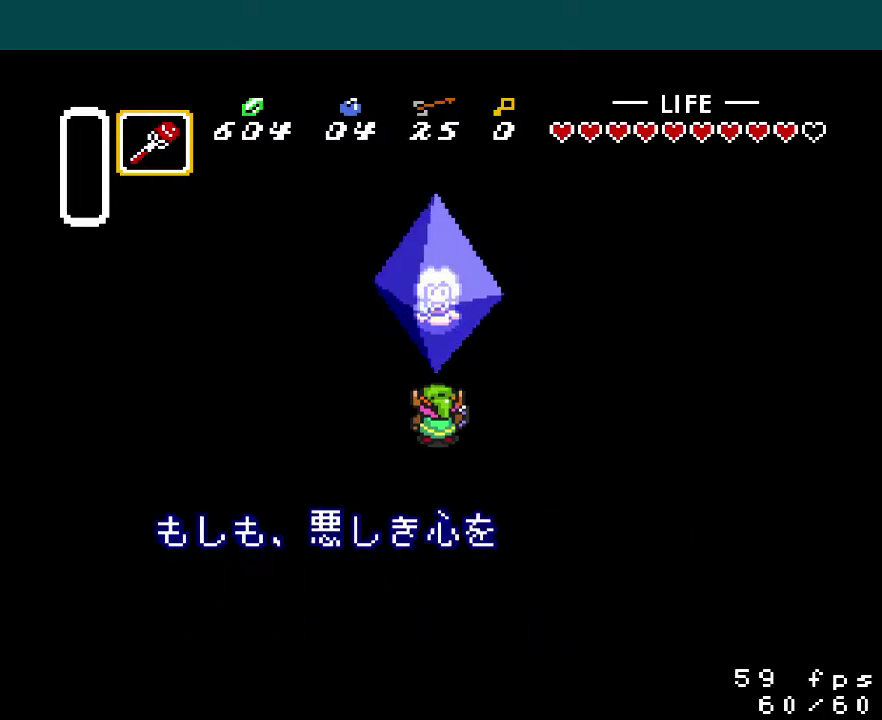
{"buttons": ["B", "X"], "events": [[34, "X", "down"], [50, "A", "up"], [67, "B", "down"], [67, "Y", "up"], [134, "A", "down"], [134, "X", "up"], [134, "Y", "down"], [167, "B", "up"], [234, "B", "down"], [234, "X", "down"], [251, "A", "up"], [251, "Y", "up"], [301, "Y", "down"], [334, "A", "down"], [351, "X", "up"], [417, "X", "down"], [417, "Y", "up"], [434, "A", "up"]]}
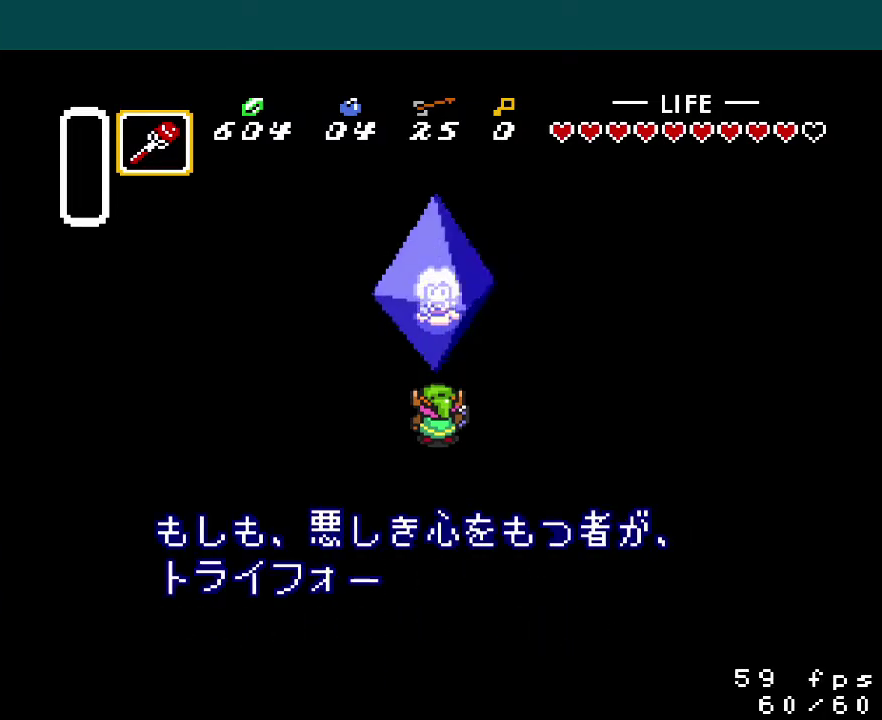
{"buttons": ["A", "B"], "events": [[33, "A", "down"], [50, "B", "up"], [50, "Y", "down"], [67, "X", "up"], [117, "B", "down"], [133, "X", "down"], [150, "A", "up"], [150, "Y", "up"], [200, "B", "up"], [200, "Y", "down"], [267, "A", "down"], [267, "X", "up"], [283, "B", "down"], [317, "Y", "up"], [350, "A", "up"], [350, "X", "down"], [400, "B", "up"], [400, "Y", "down"], [450, "A", "down"], [450, "B", "down"], [484, "X", "up"], [500, "Y", "up"]]}